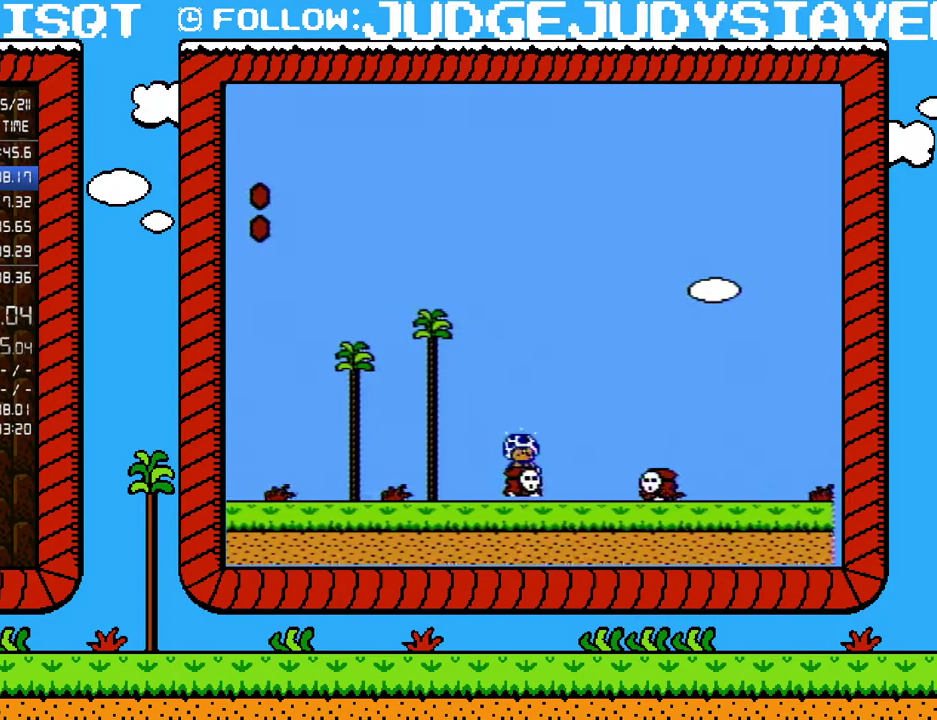
Gameplay with a controller (Nintendo layout); each line is a JSON object with the inputs held at the frame after it. "events" lists button and stick changes between this image and that frame as [ms after this image, input, new state], when the widget could be followed in between. Not read: L3 R3.
{"buttons": ["A", "B", "DPAD_RIGHT"], "events": [[133, "DPAD_RIGHT", "down"], [450, "A", "down"]]}
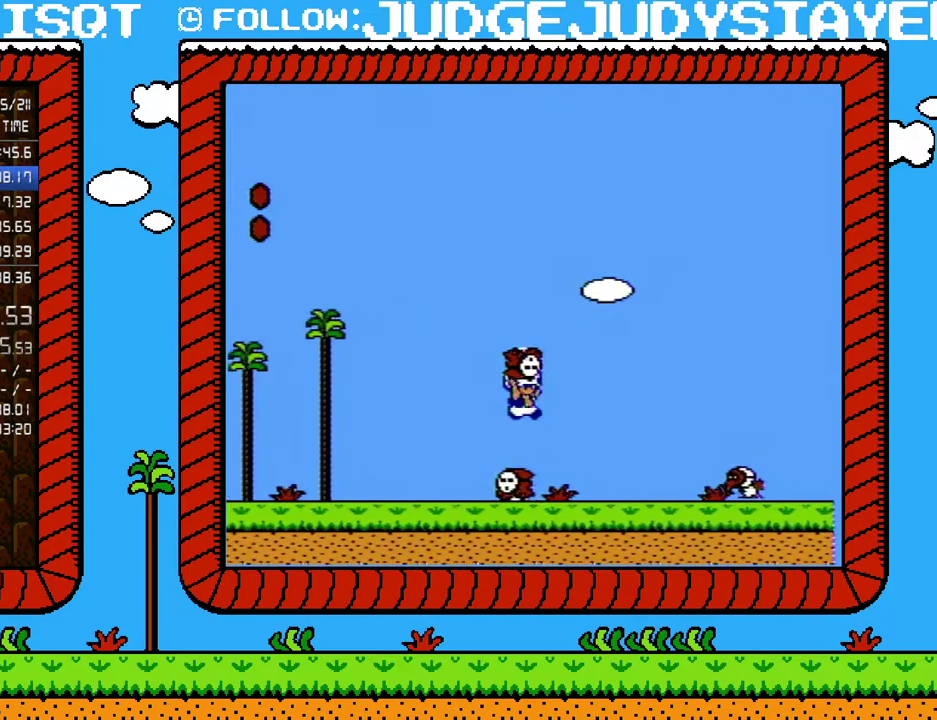
{"buttons": ["B", "DPAD_RIGHT"], "events": [[467, "A", "up"]]}
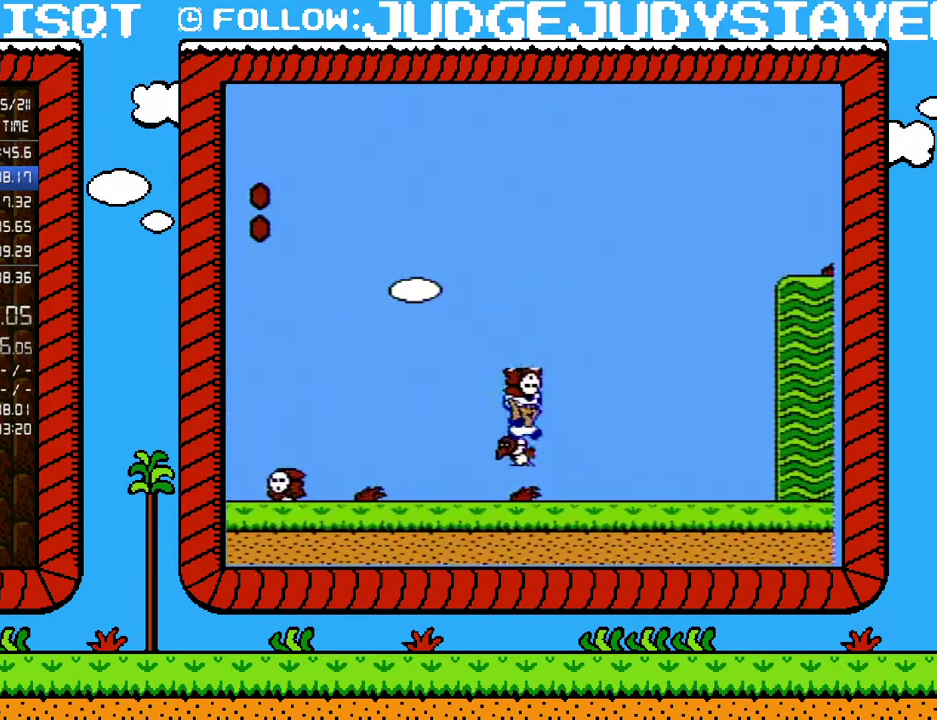
{"buttons": ["B", "DPAD_RIGHT"], "events": []}
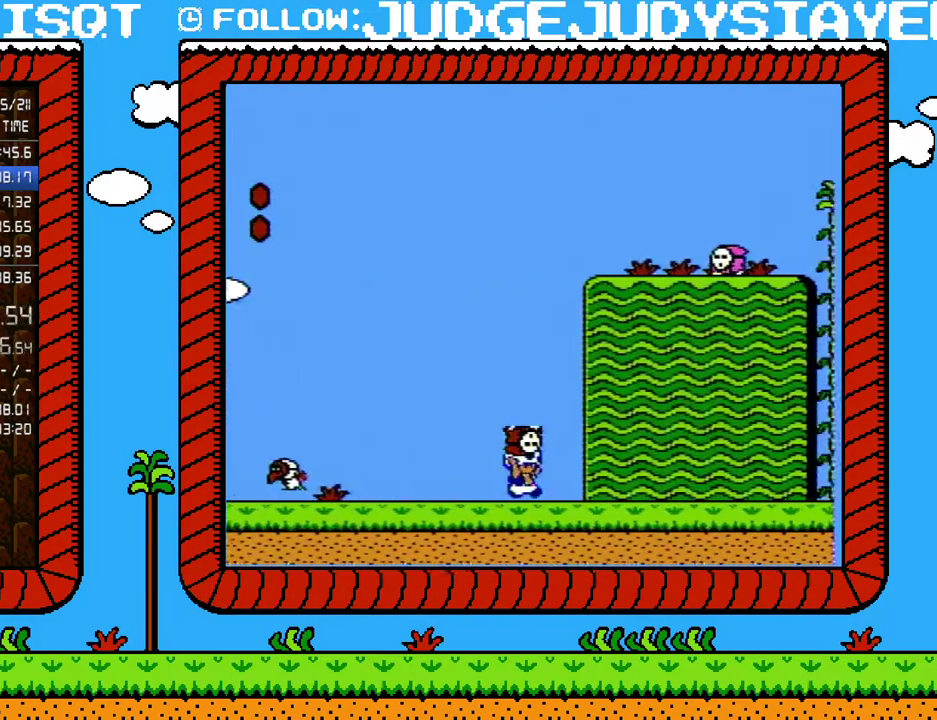
{"buttons": ["A", "B", "DPAD_RIGHT"], "events": [[450, "A", "down"]]}
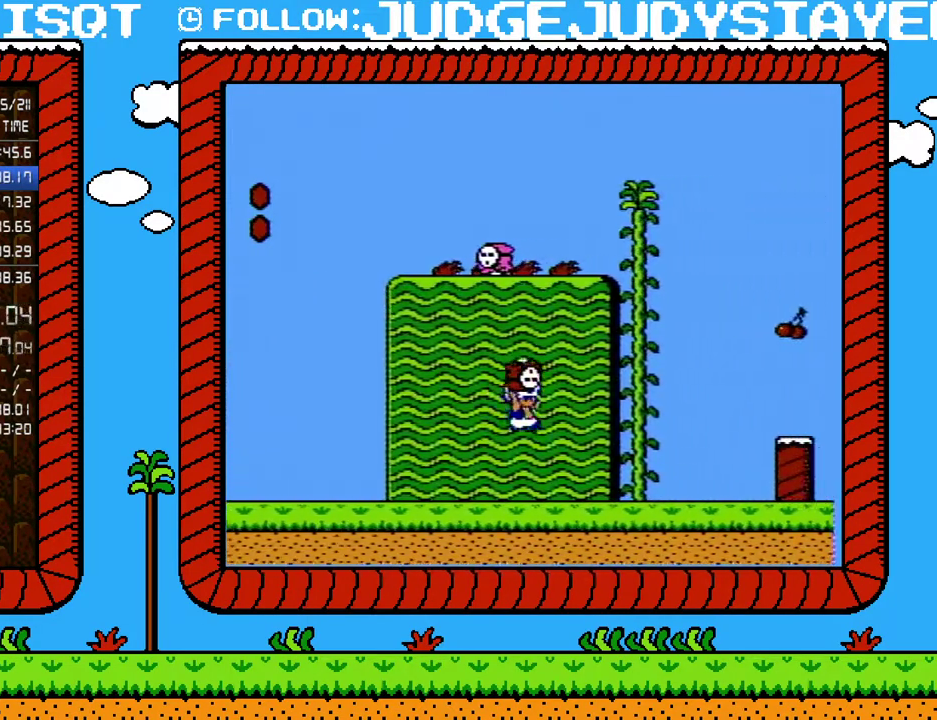
{"buttons": ["B", "DPAD_UP"], "events": [[100, "DPAD_UP", "down"], [133, "B", "up"], [383, "B", "down"], [383, "DPAD_RIGHT", "up"], [450, "A", "up"]]}
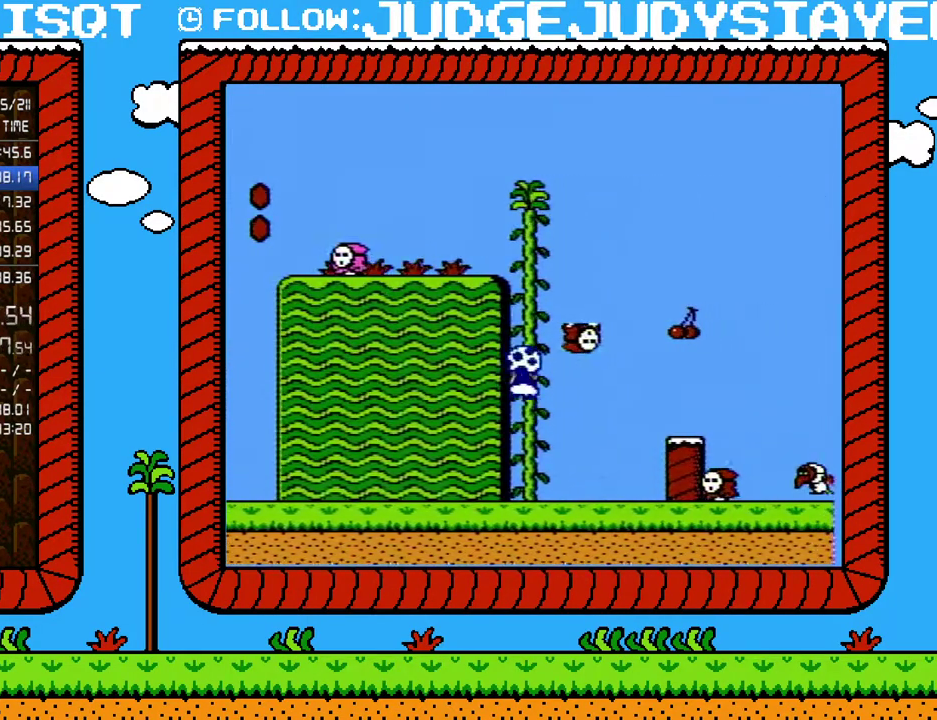
{"buttons": ["B", "DPAD_UP"], "events": []}
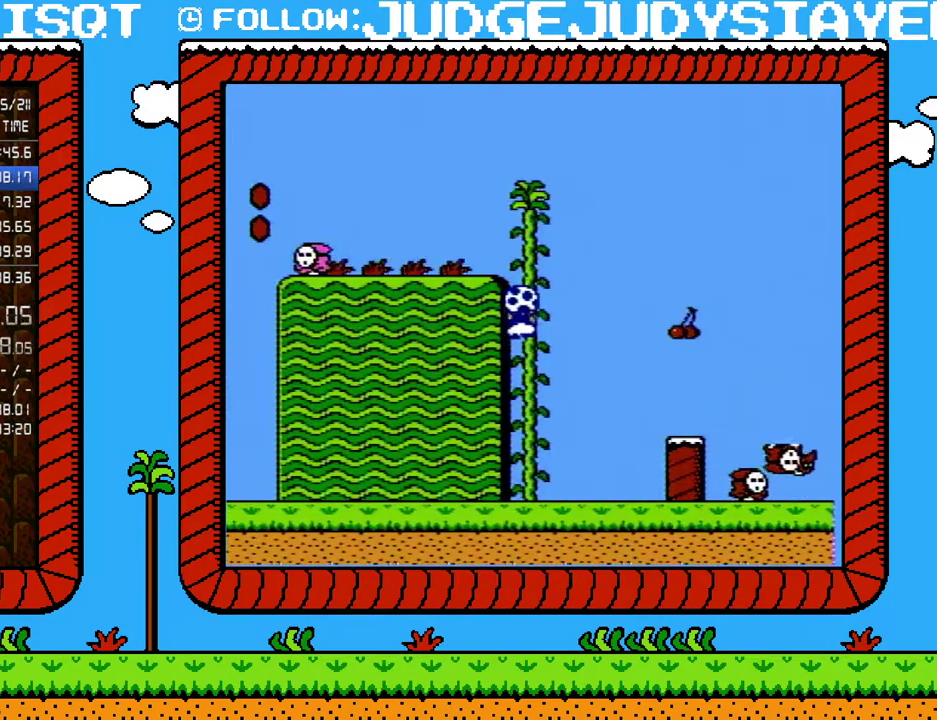
{"buttons": ["B", "DPAD_UP"], "events": []}
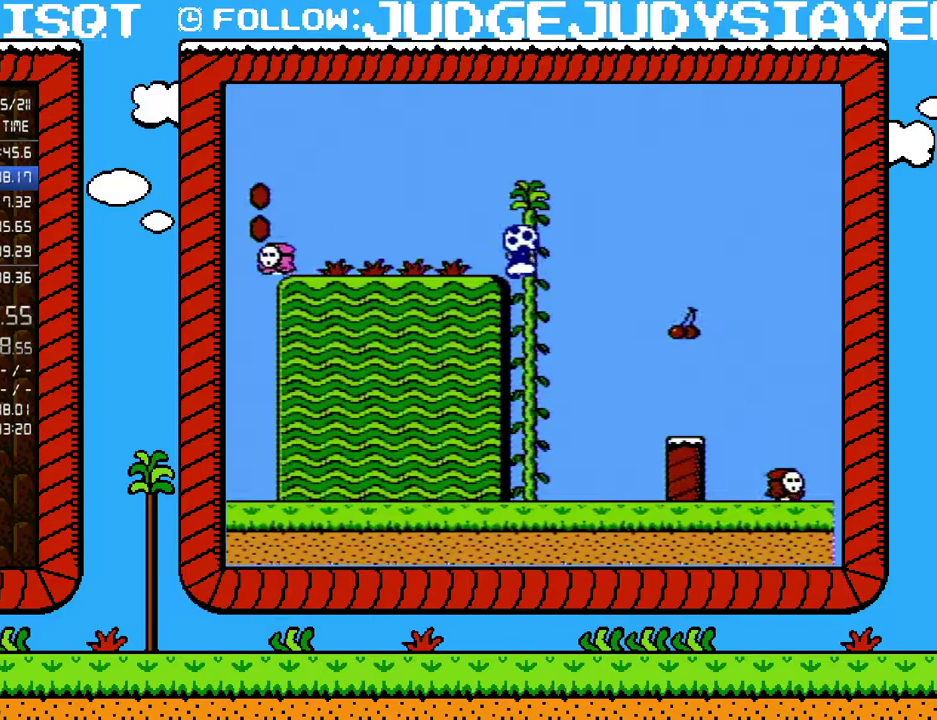
{"buttons": ["B"], "events": [[100, "DPAD_LEFT", "down"], [150, "DPAD_UP", "up"], [317, "B", "up"], [417, "B", "down"], [417, "DPAD_LEFT", "up"]]}
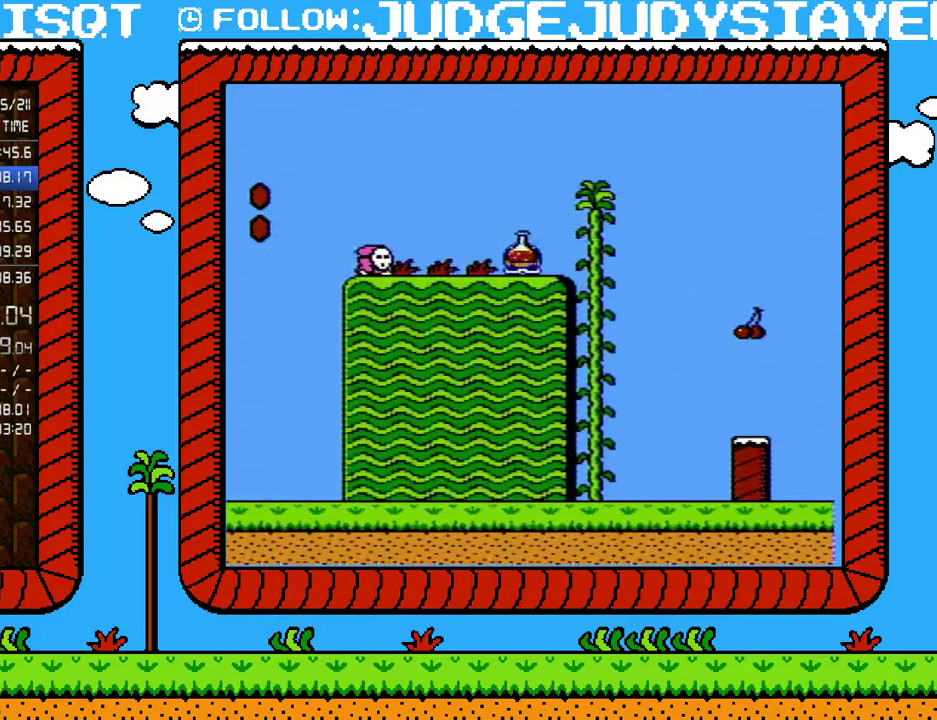
{"buttons": ["B", "DPAD_RIGHT"], "events": [[67, "B", "up"], [100, "DPAD_LEFT", "down"], [233, "A", "down"], [233, "B", "down"], [350, "A", "up"], [417, "DPAD_LEFT", "up"], [467, "DPAD_RIGHT", "down"]]}
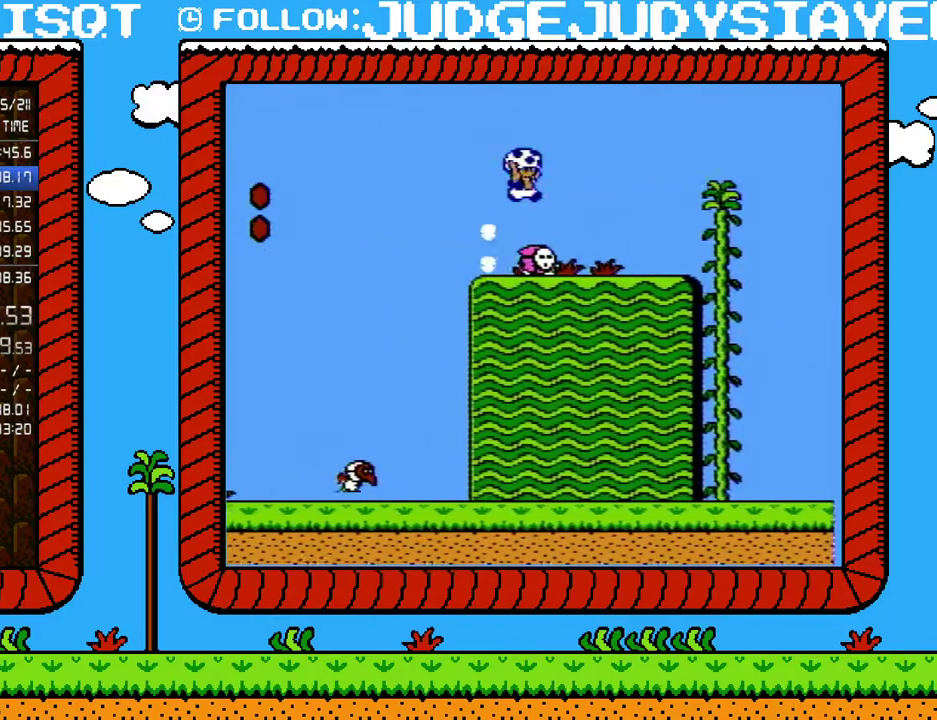
{"buttons": ["B", "DPAD_UP"], "events": [[167, "DPAD_RIGHT", "up"], [283, "DPAD_UP", "down"], [383, "DPAD_UP", "up"], [433, "DPAD_UP", "down"]]}
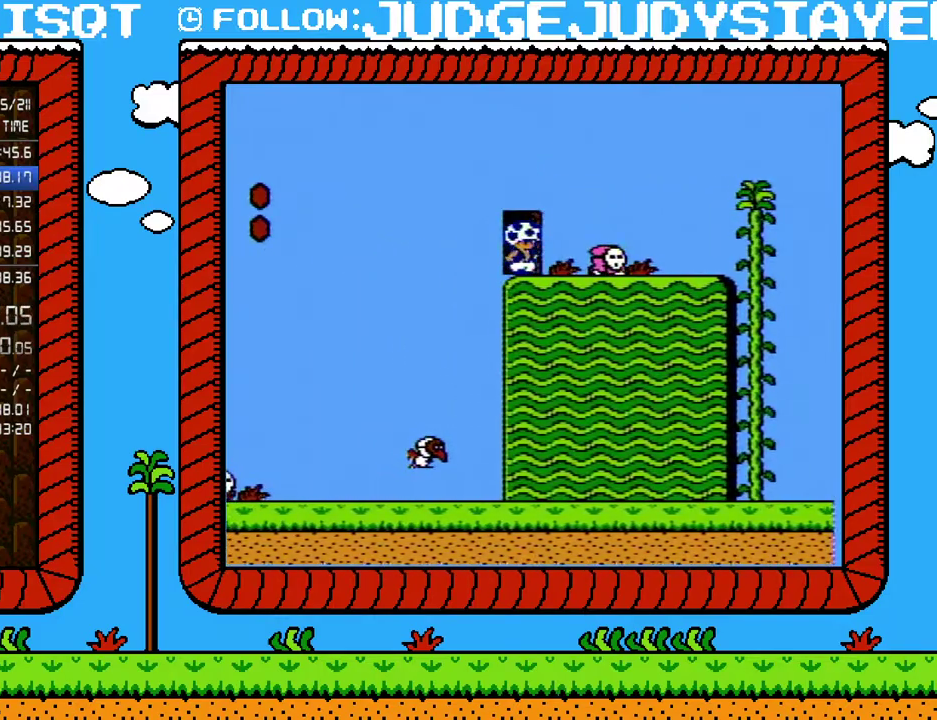
{"buttons": ["B"], "events": [[67, "DPAD_UP", "up"]]}
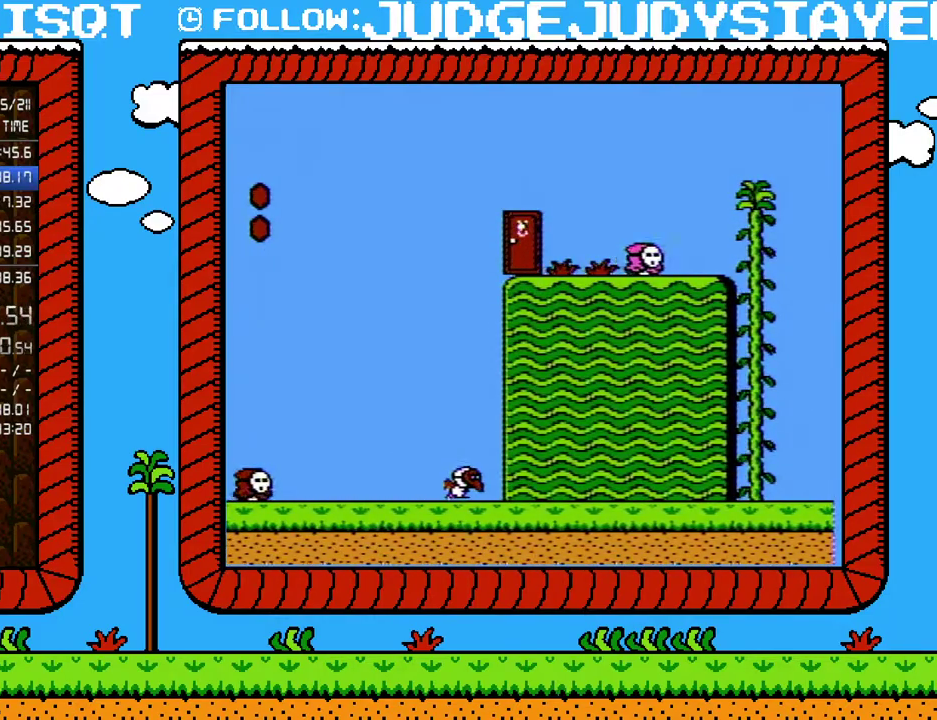
{"buttons": [], "events": [[250, "B", "up"]]}
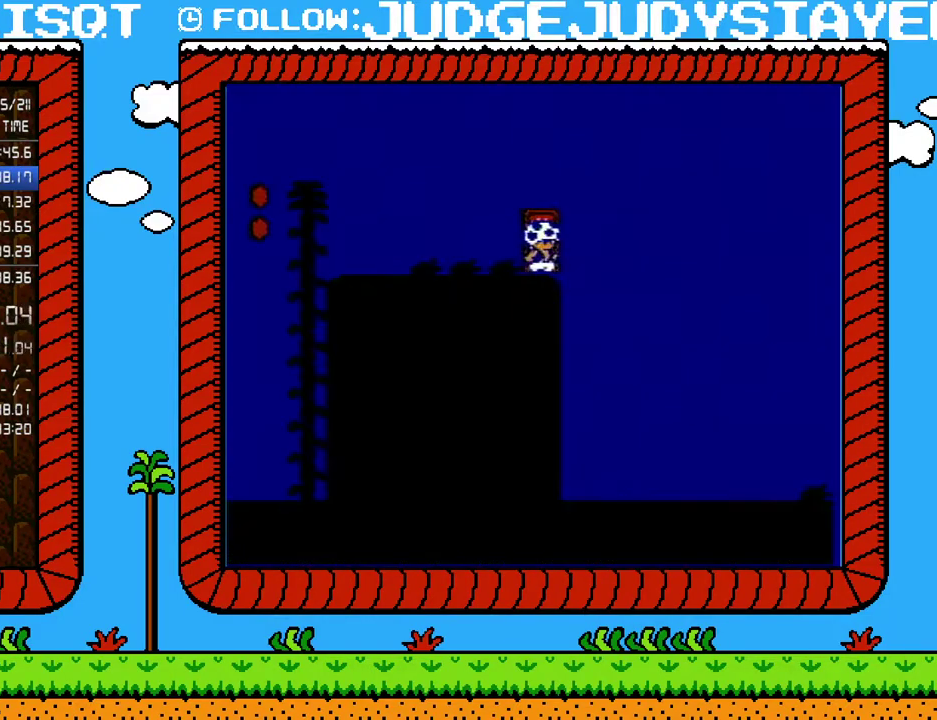
{"buttons": ["B"], "events": [[100, "A", "down"], [200, "A", "up"], [500, "B", "down"]]}
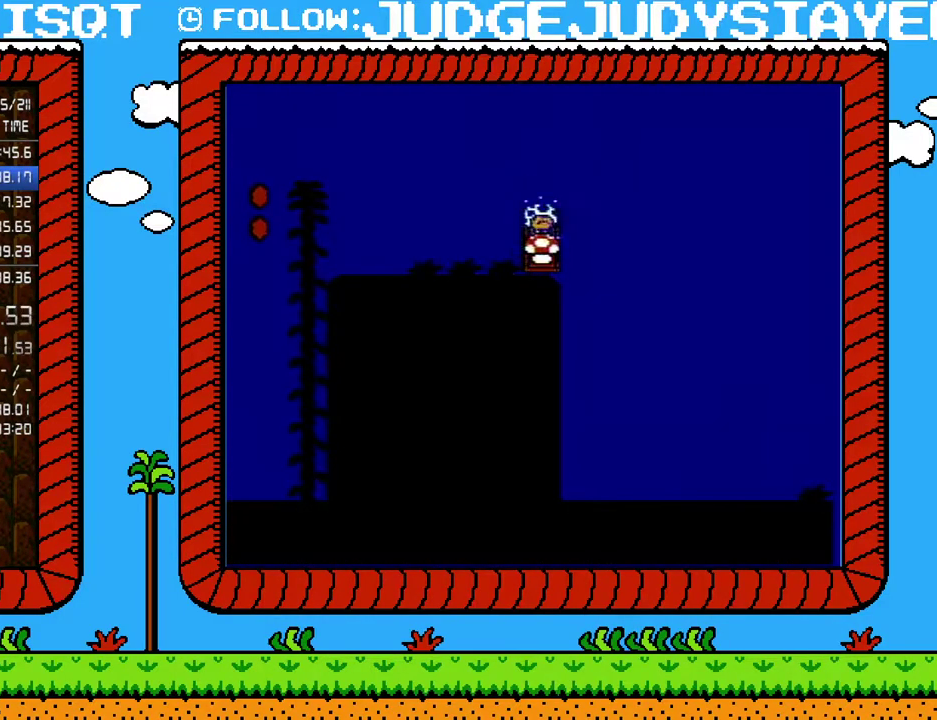
{"buttons": ["B", "DPAD_UP"], "events": [[100, "B", "up"], [200, "B", "down"], [283, "DPAD_UP", "down"], [383, "DPAD_UP", "up"], [467, "DPAD_UP", "down"]]}
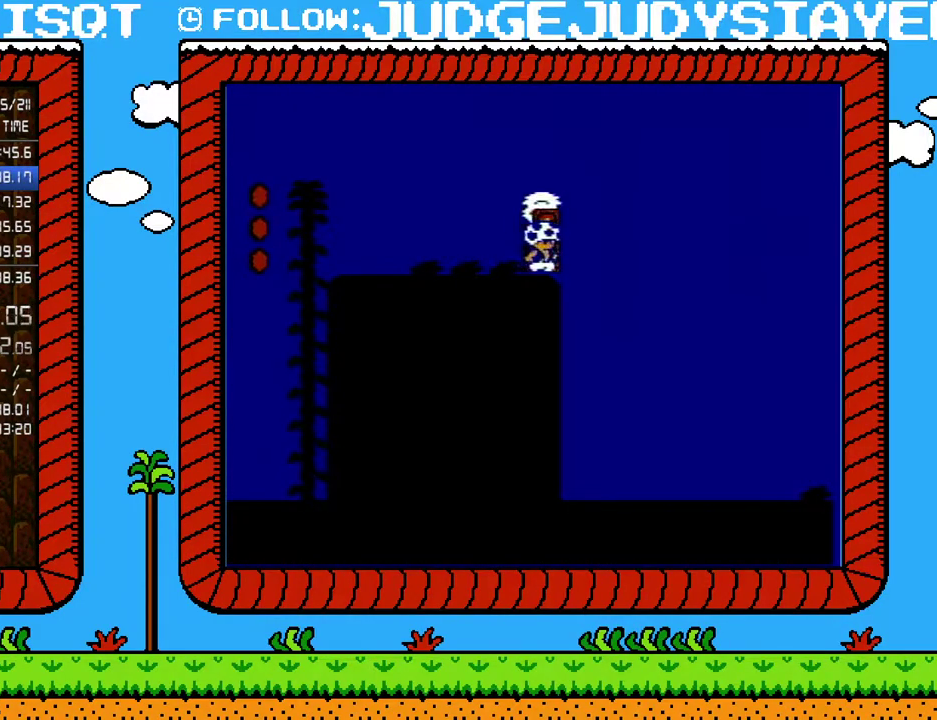
{"buttons": ["B"], "events": [[67, "DPAD_UP", "up"]]}
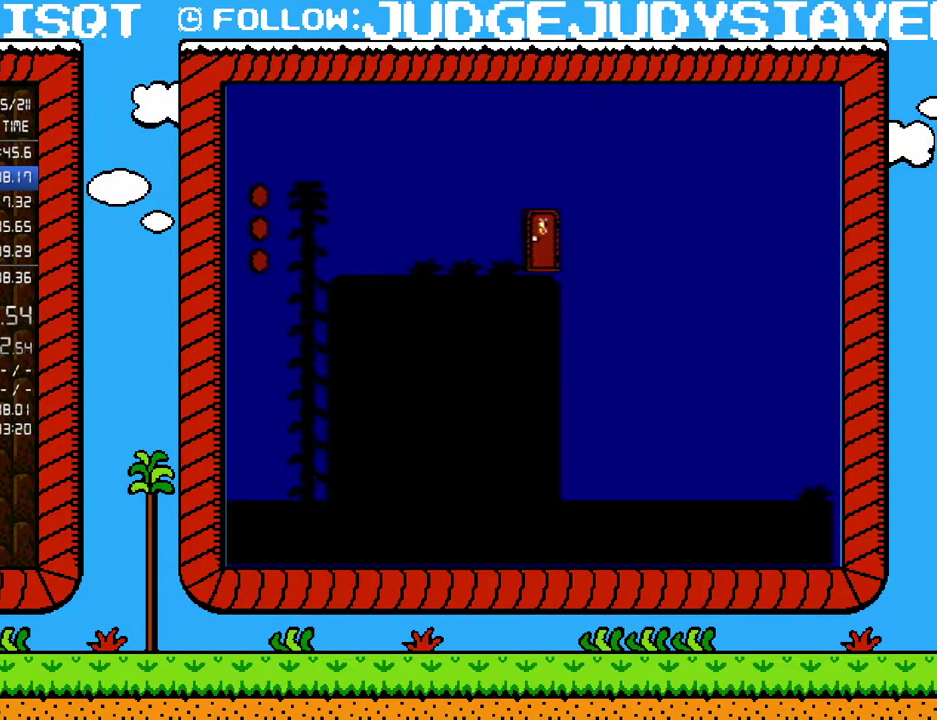
{"buttons": ["B"], "events": []}
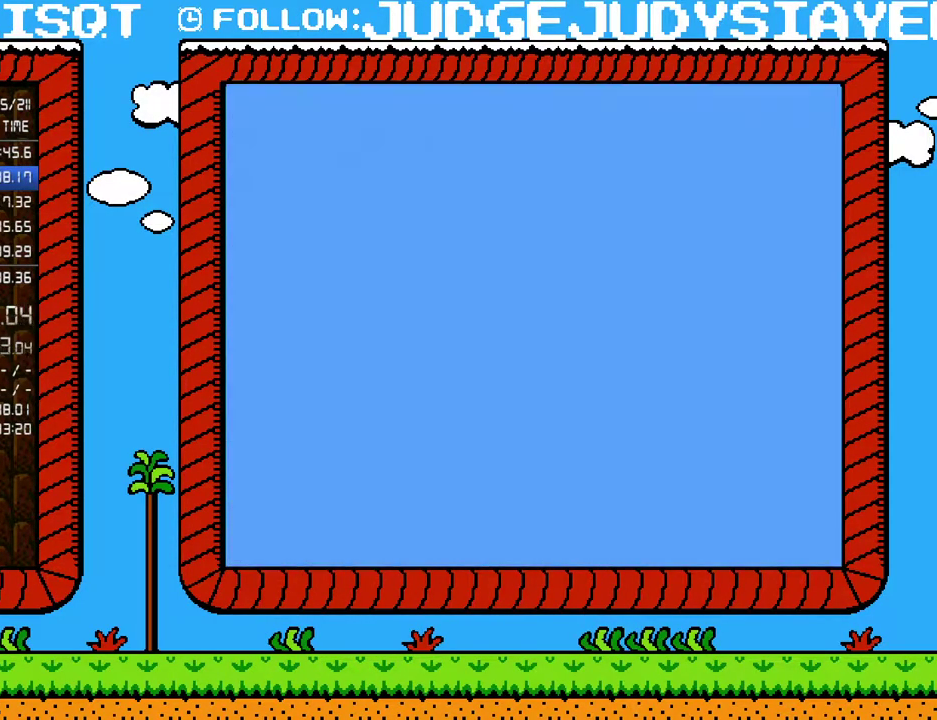
{"buttons": ["B", "DPAD_RIGHT"], "events": [[250, "DPAD_RIGHT", "down"], [283, "A", "down"], [467, "A", "up"]]}
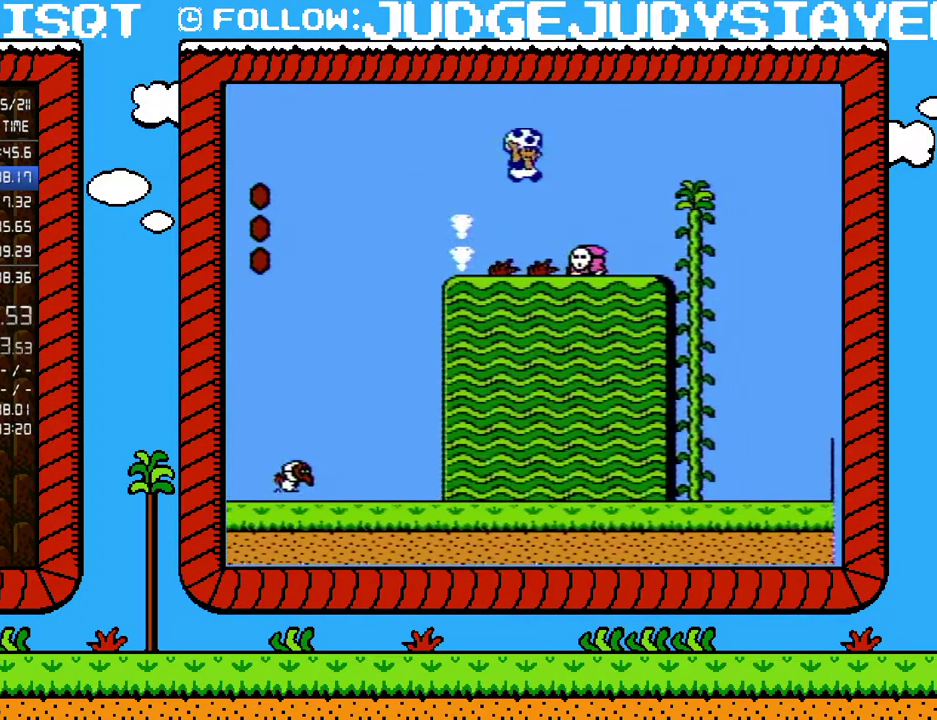
{"buttons": ["B", "DPAD_RIGHT"], "events": [[33, "DPAD_RIGHT", "up"], [67, "B", "up"], [283, "B", "down"], [283, "DPAD_RIGHT", "down"]]}
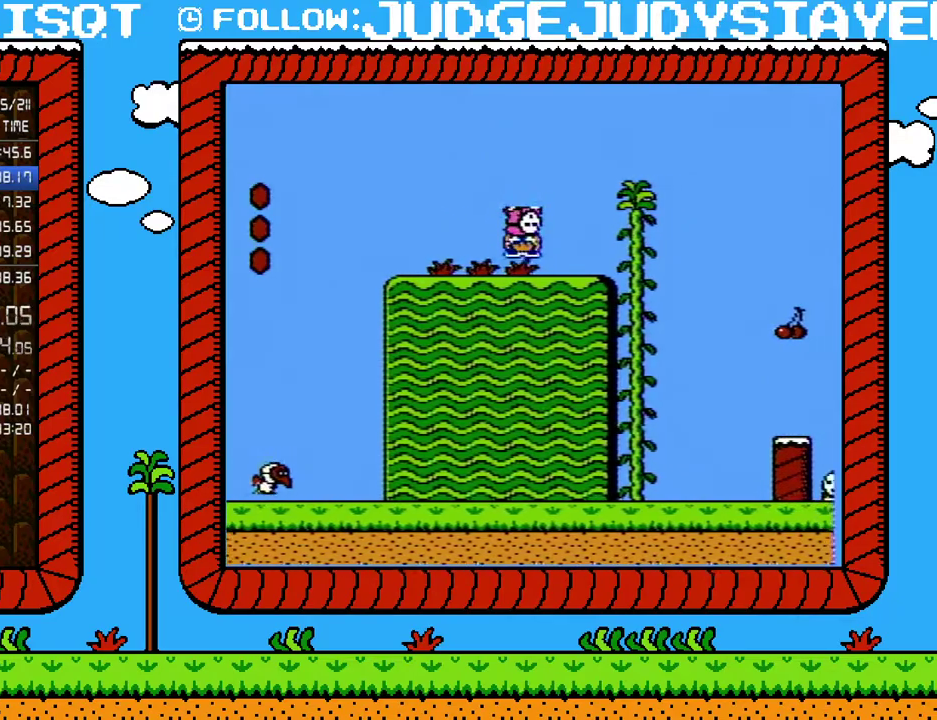
{"buttons": ["A", "B", "DPAD_RIGHT"], "events": [[217, "A", "down"]]}
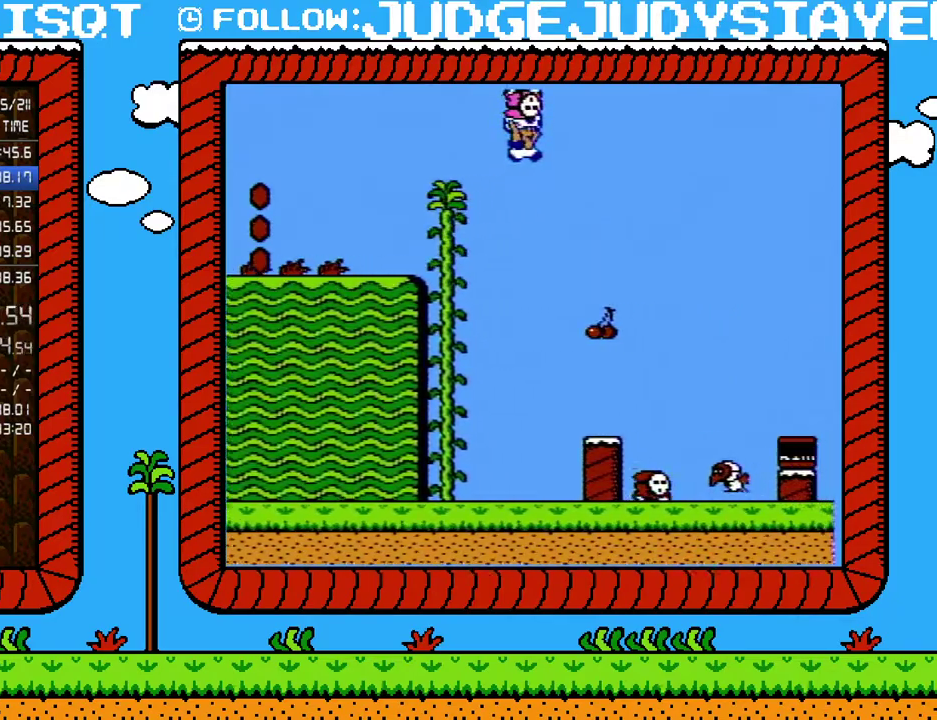
{"buttons": ["B", "DPAD_RIGHT"], "events": [[133, "A", "up"]]}
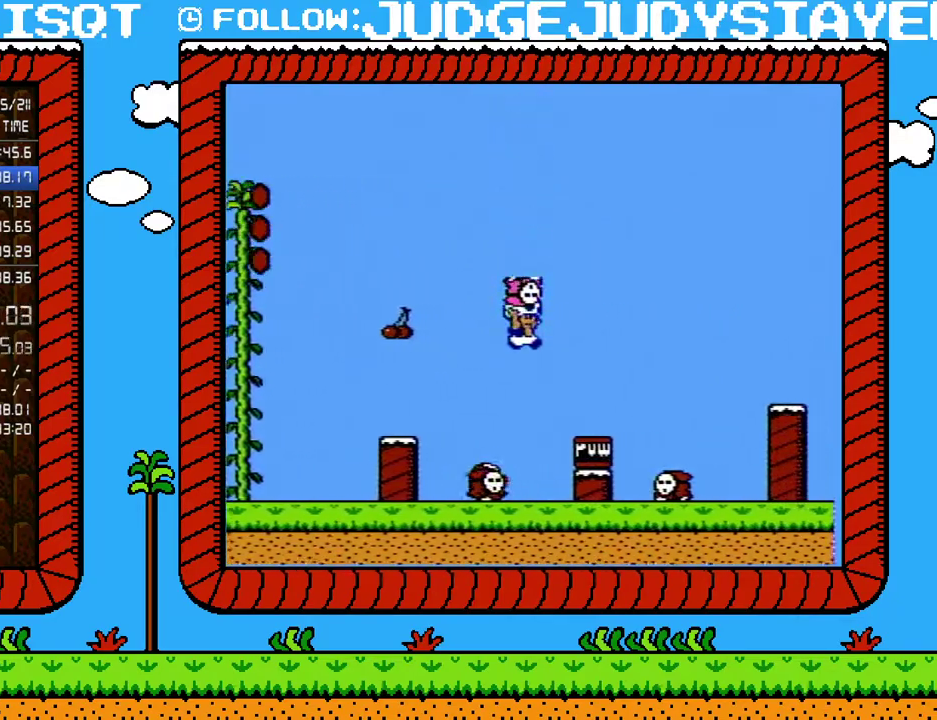
{"buttons": ["B", "DPAD_RIGHT"], "events": [[317, "A", "down"], [450, "A", "up"]]}
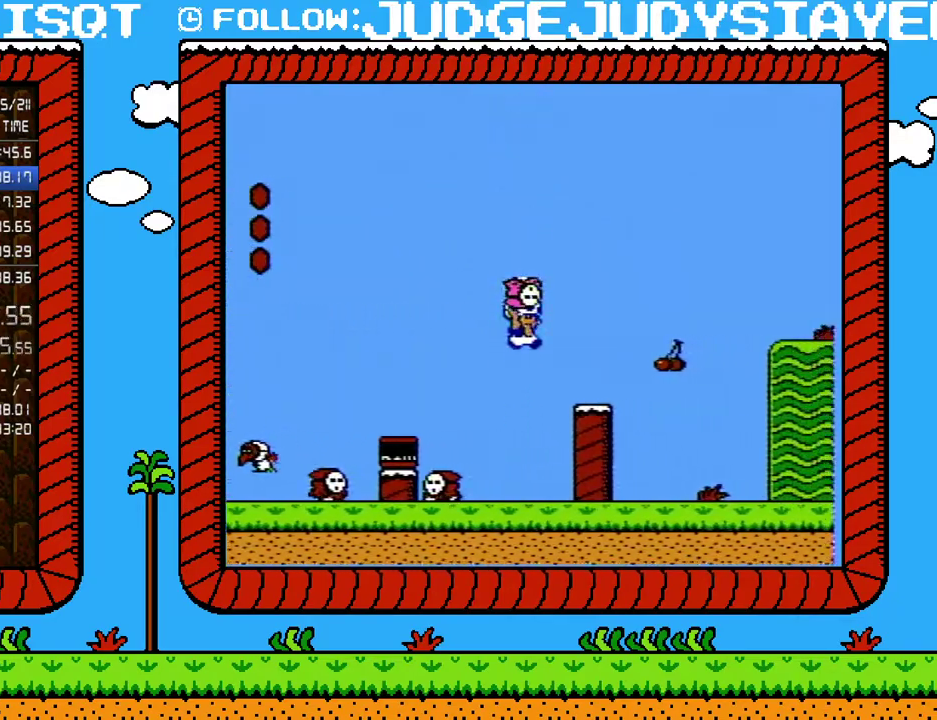
{"buttons": ["B", "DPAD_RIGHT"], "events": [[283, "A", "down"], [467, "A", "up"]]}
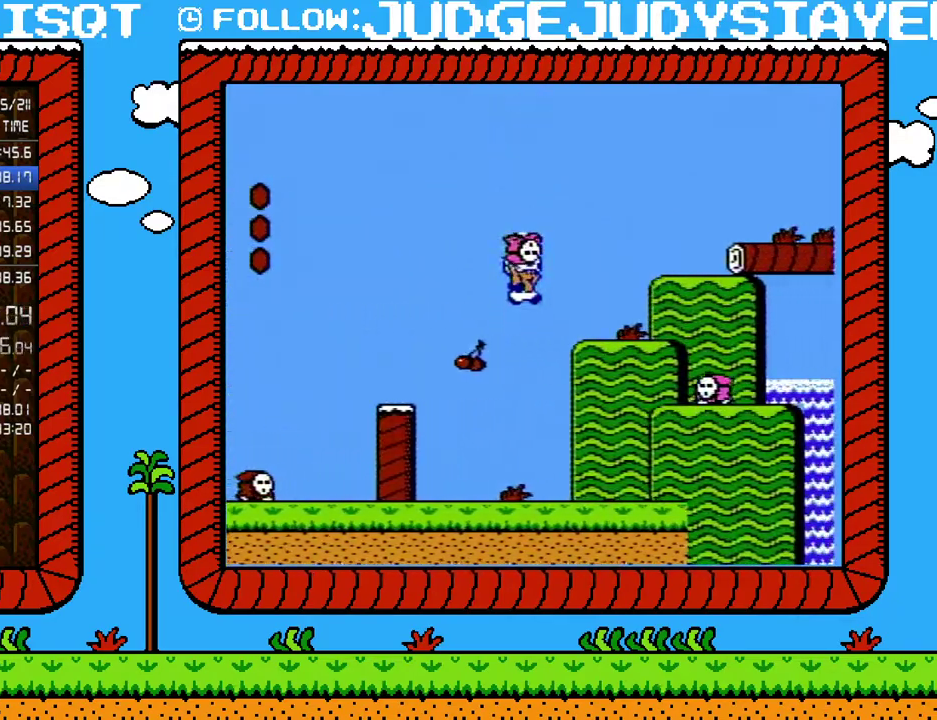
{"buttons": ["B", "DPAD_RIGHT"], "events": [[283, "A", "down"], [500, "A", "up"]]}
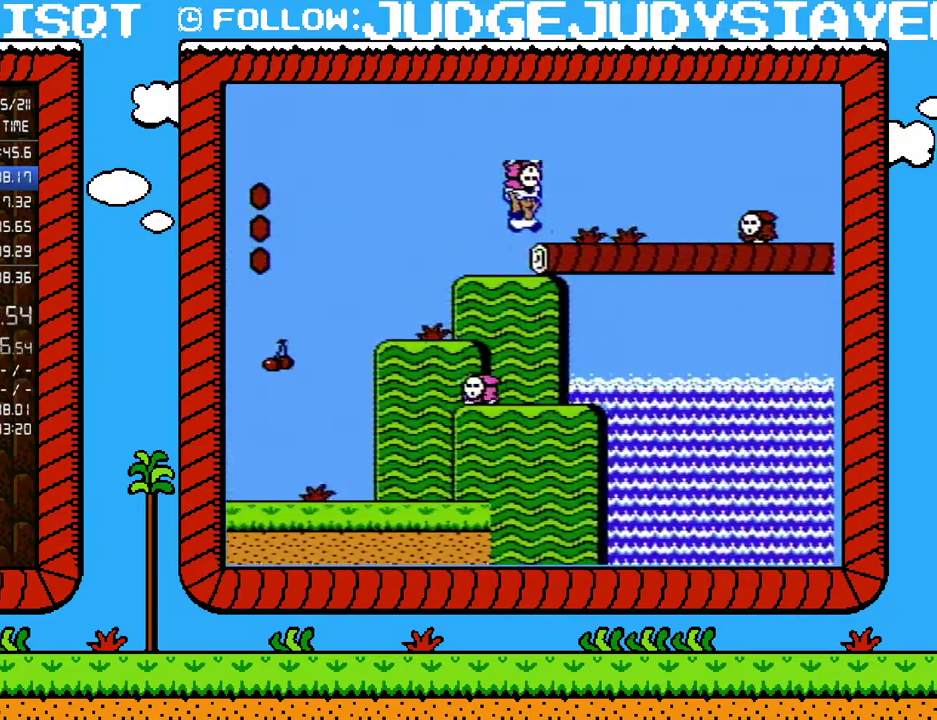
{"buttons": ["A", "B", "DPAD_RIGHT"], "events": [[283, "A", "down"]]}
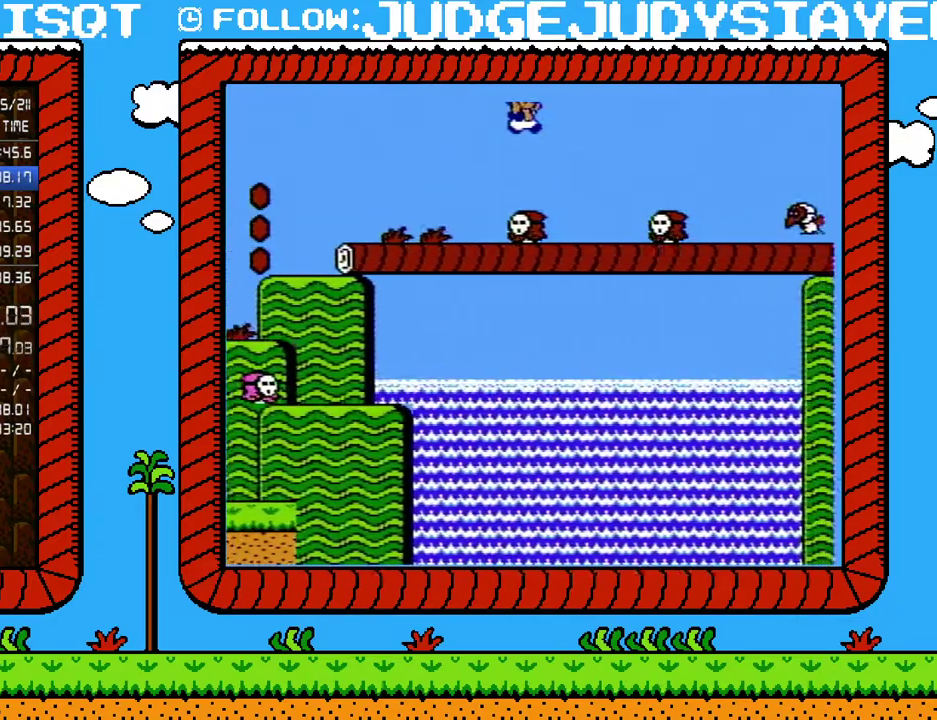
{"buttons": ["B", "DPAD_RIGHT"], "events": [[33, "A", "up"], [383, "A", "down"], [483, "A", "up"]]}
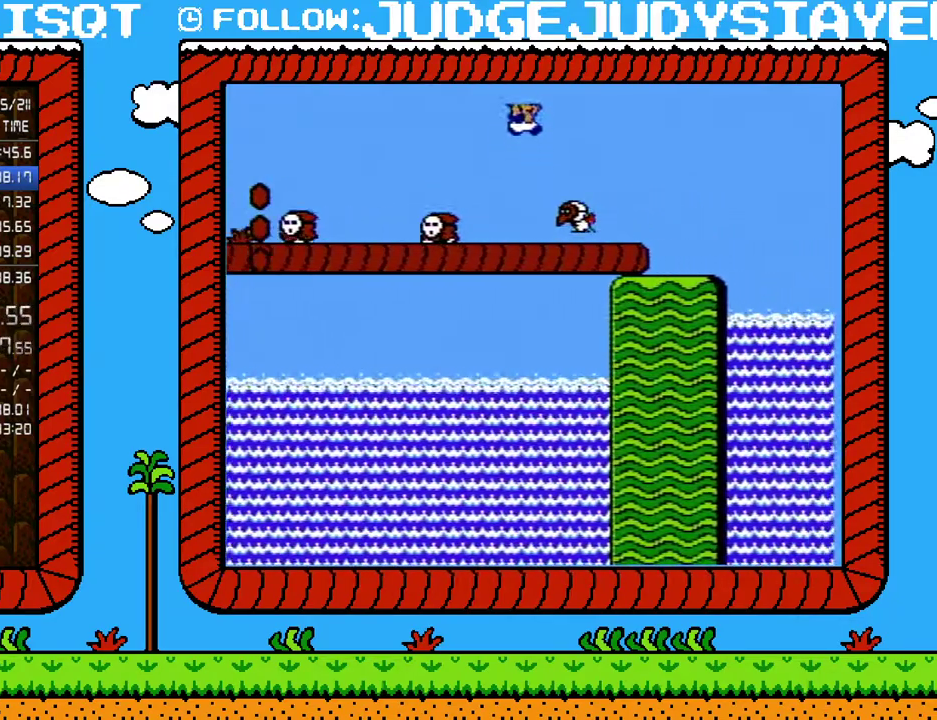
{"buttons": ["B", "DPAD_RIGHT"], "events": []}
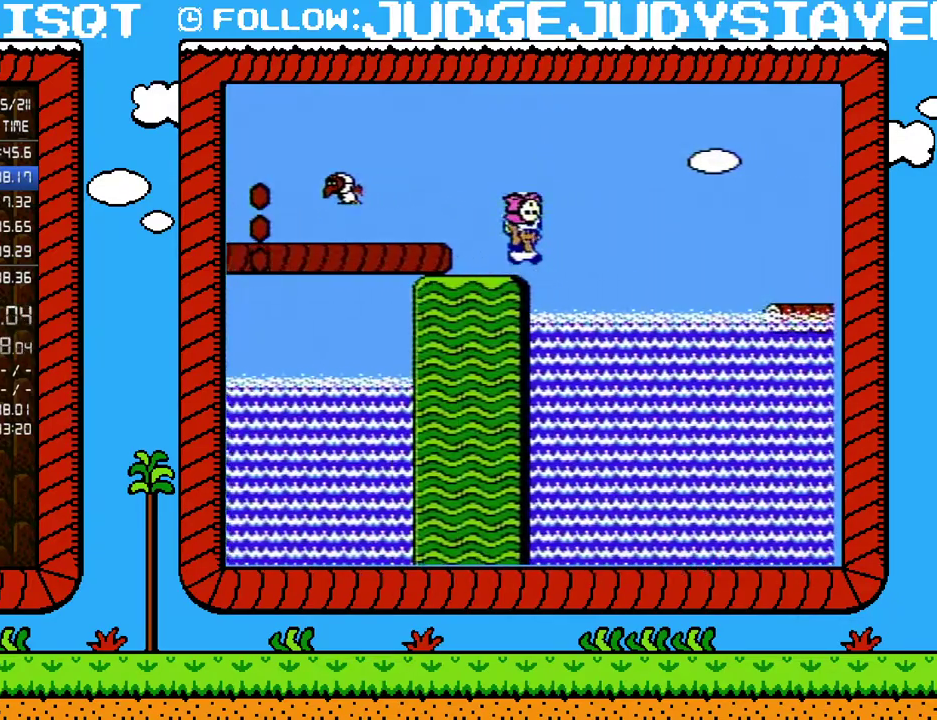
{"buttons": ["B", "DPAD_RIGHT"], "events": [[67, "A", "down"], [350, "A", "up"]]}
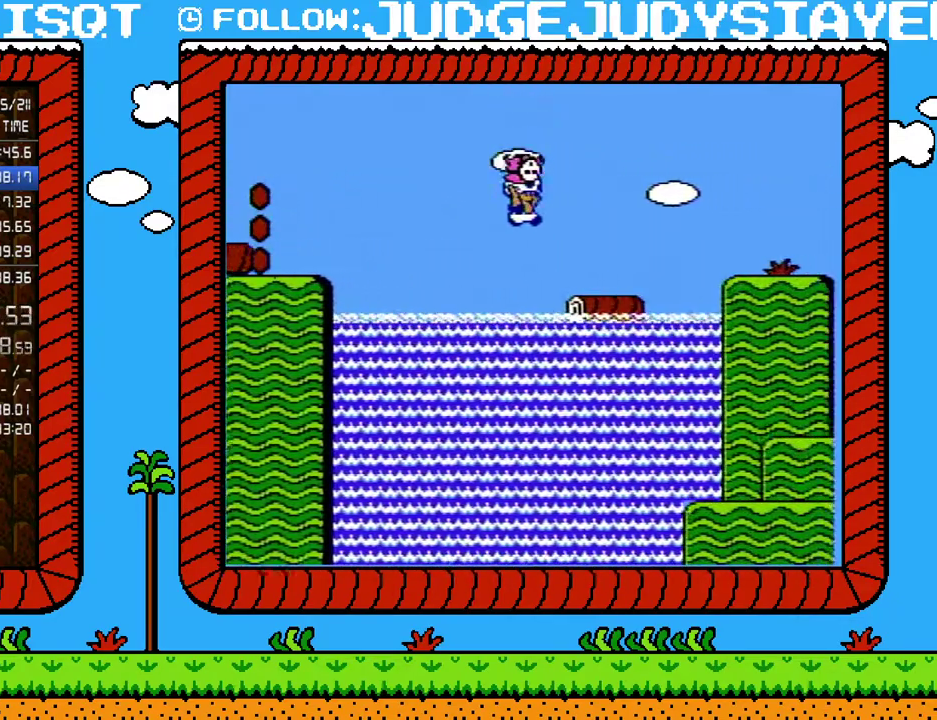
{"buttons": ["B", "DPAD_RIGHT"], "events": [[283, "A", "down"], [383, "A", "up"]]}
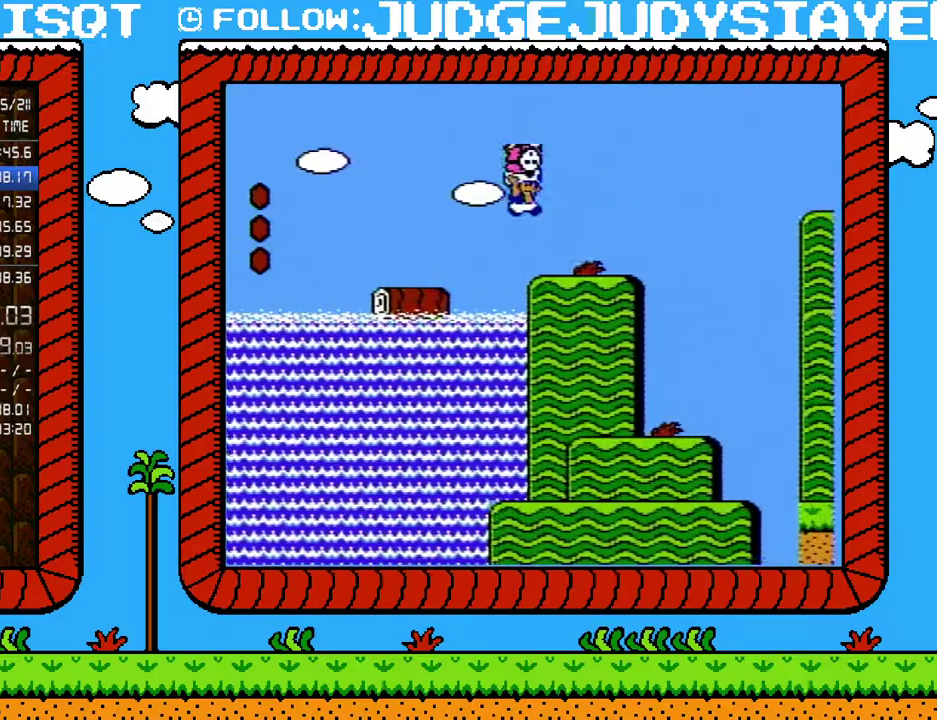
{"buttons": ["A", "B", "DPAD_RIGHT"], "events": [[283, "A", "down"]]}